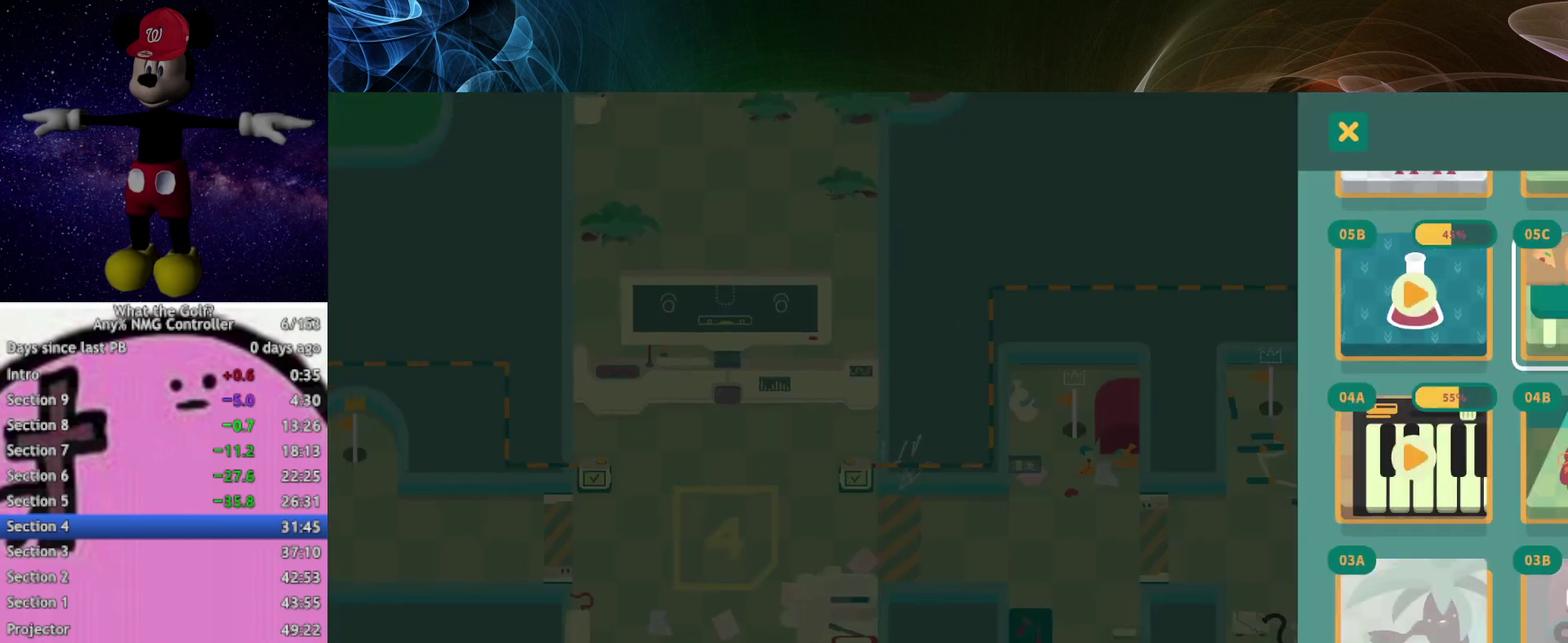
Gameplay with a controller (Xbox layout); each line is a JSON object with the inputs held at the frame after it. "events" lists button and stick changes between this image and that frame as [ms after this image, input, new state], when the widget could be followed in between. Not read: R3 right_stick.
{"buttons": [], "left_stick": "down", "events": [[167, "left_stick", "down"], [300, "left_stick", "center"], [500, "left_stick", "down"]]}
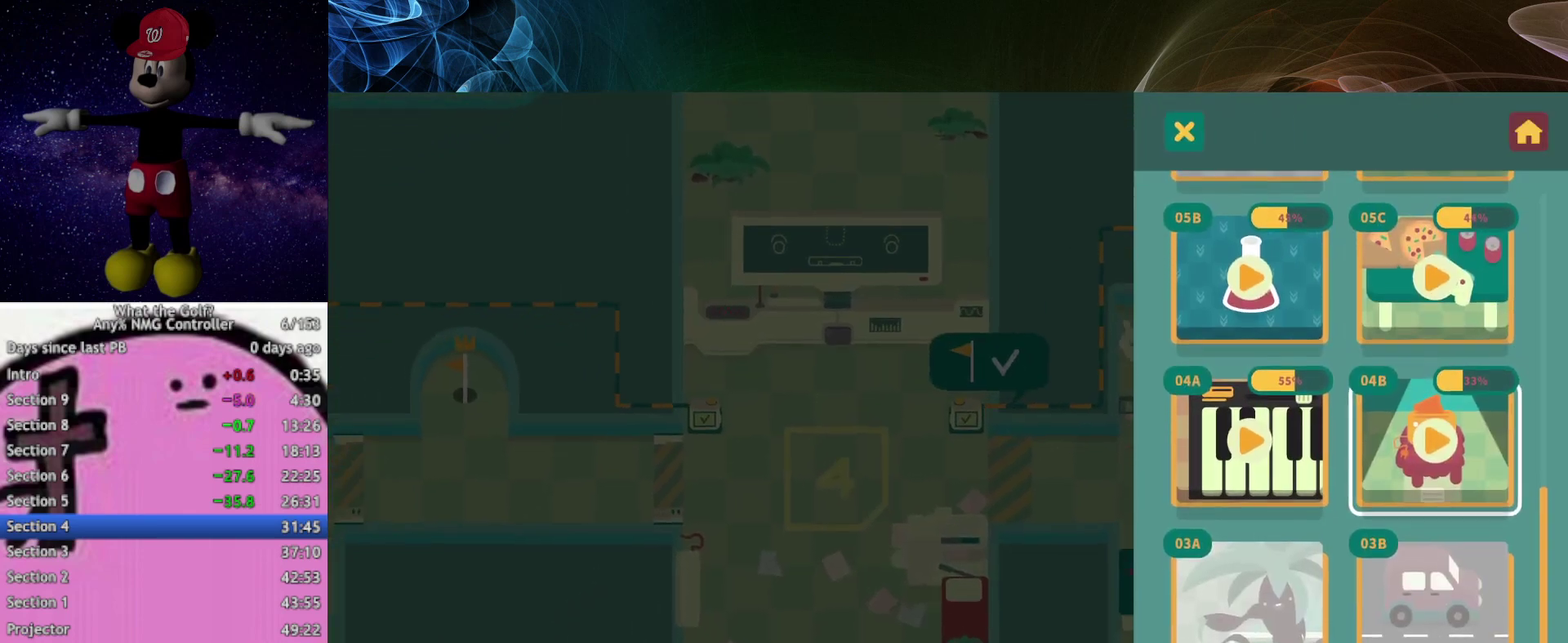
{"buttons": [], "left_stick": "center", "events": [[133, "left_stick", "center"], [267, "B", "down"], [333, "B", "up"]]}
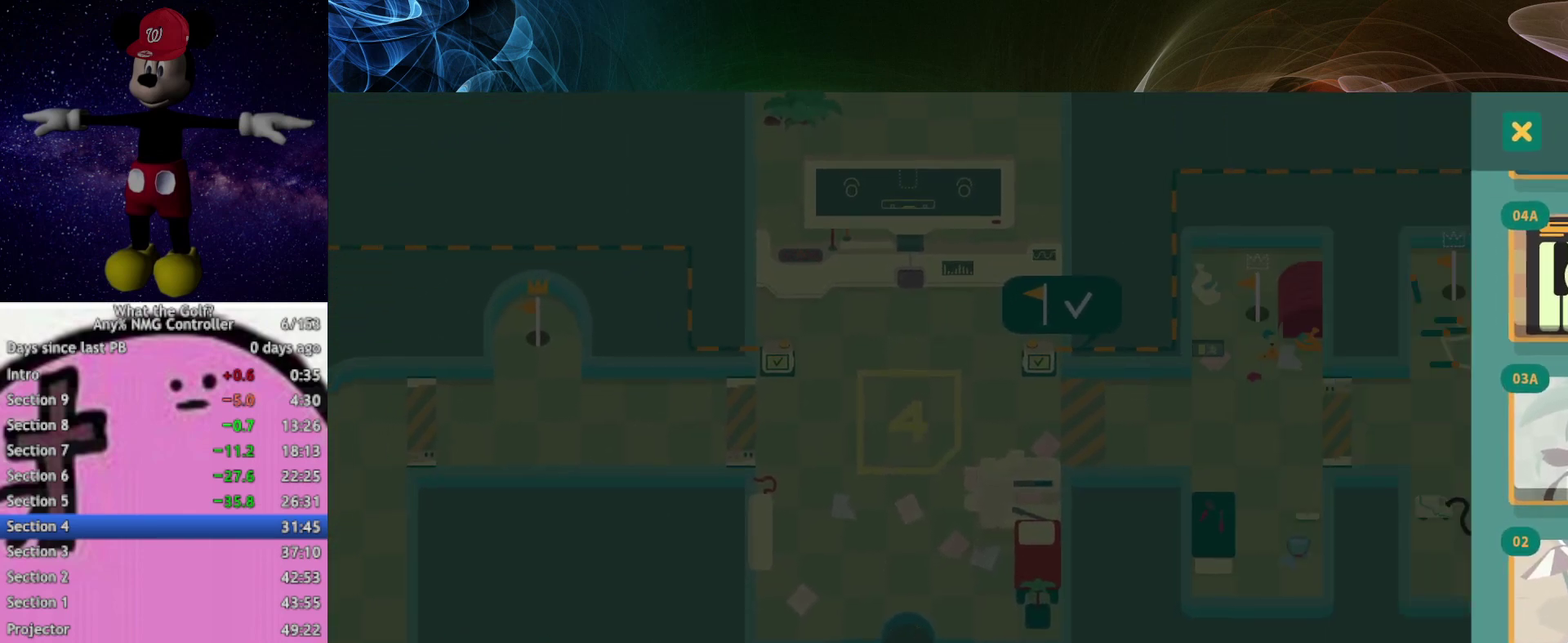
{"buttons": [], "left_stick": "center"}
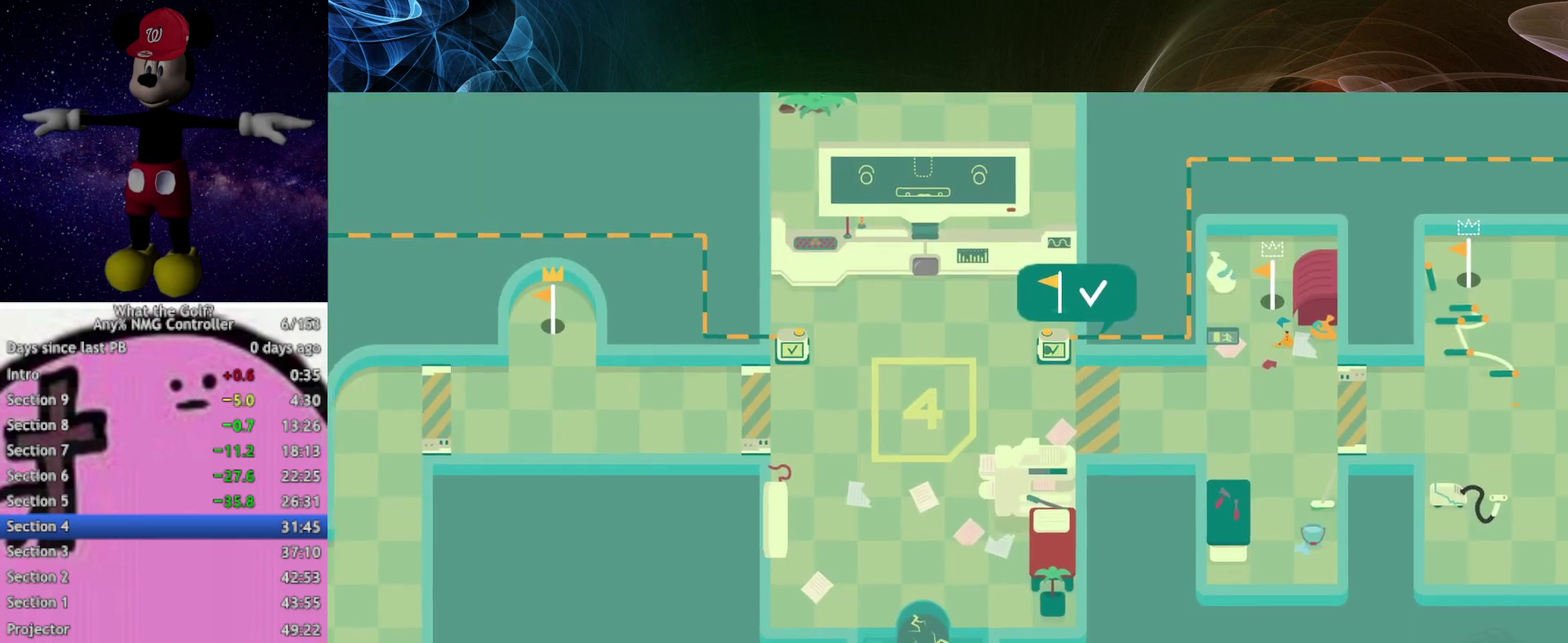
{"buttons": [], "left_stick": "up", "events": [[367, "left_stick", "up"]]}
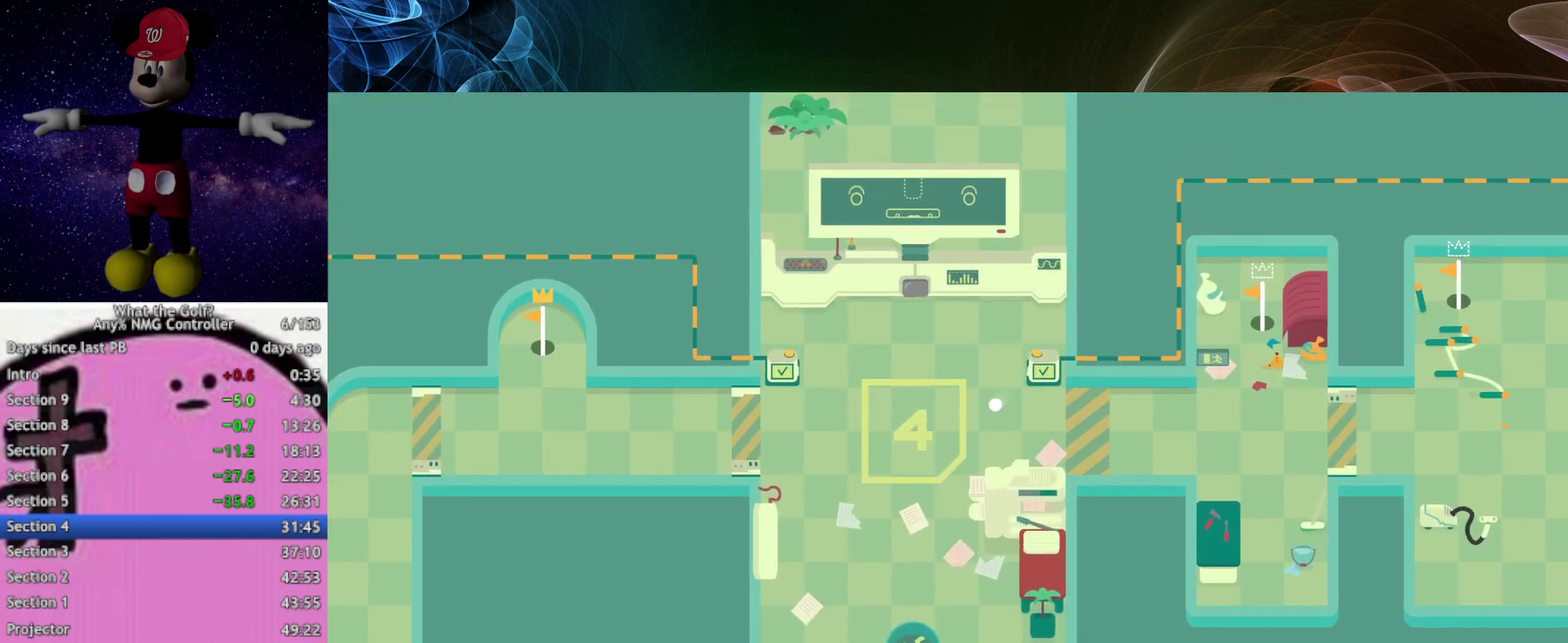
{"buttons": [], "left_stick": "up"}
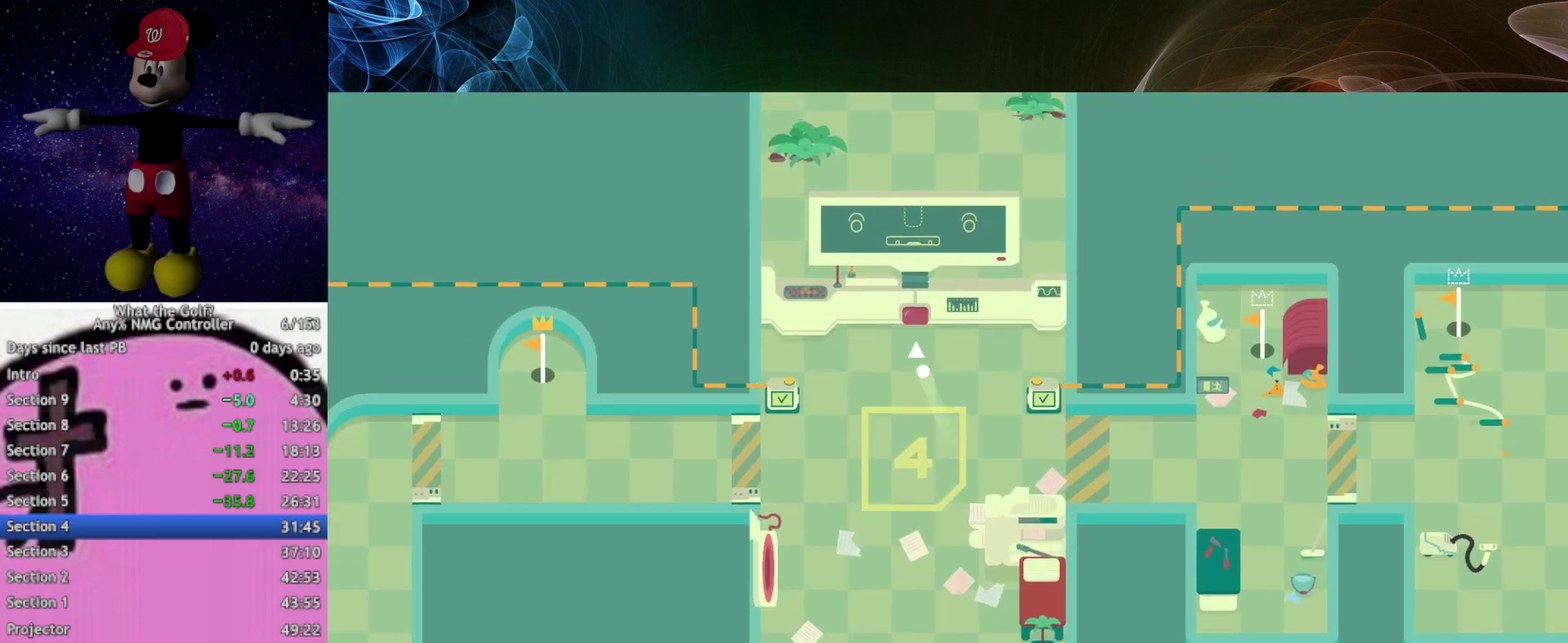
{"buttons": [], "left_stick": "center", "events": [[433, "left_stick", "center"]]}
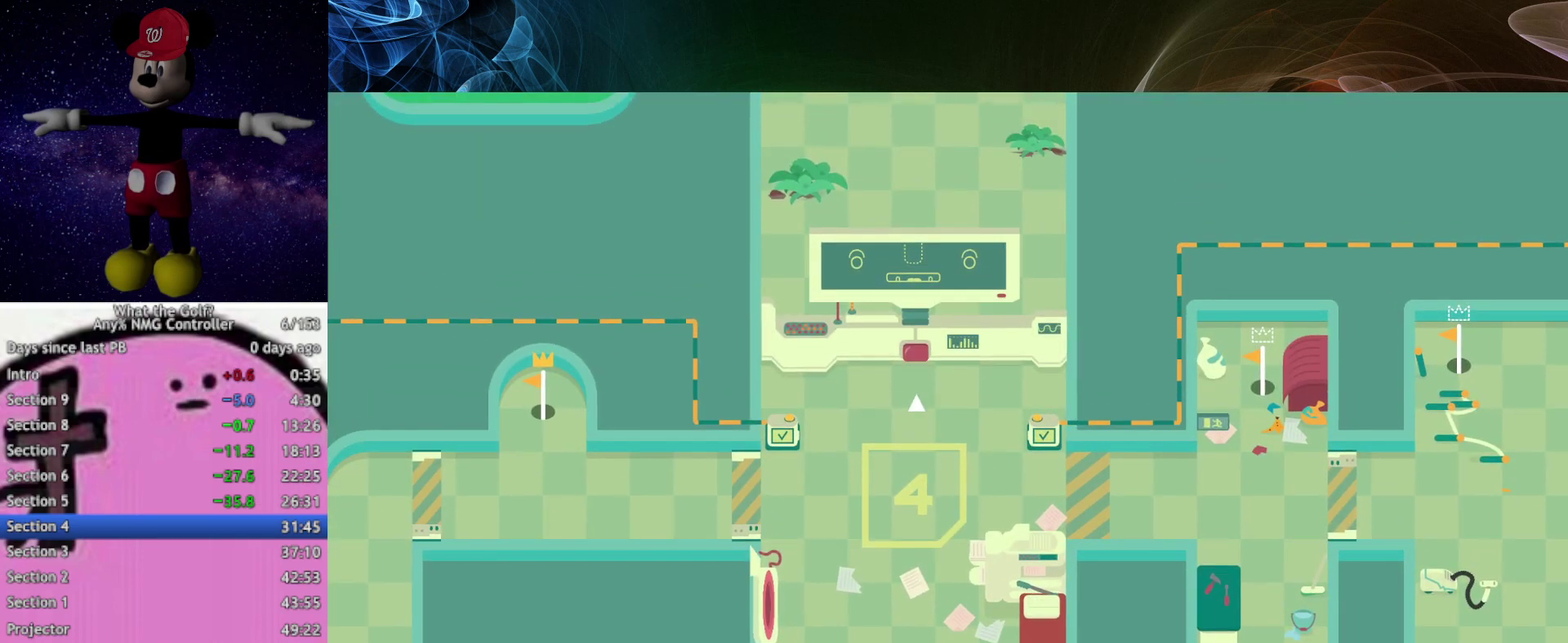
{"buttons": [], "left_stick": "center"}
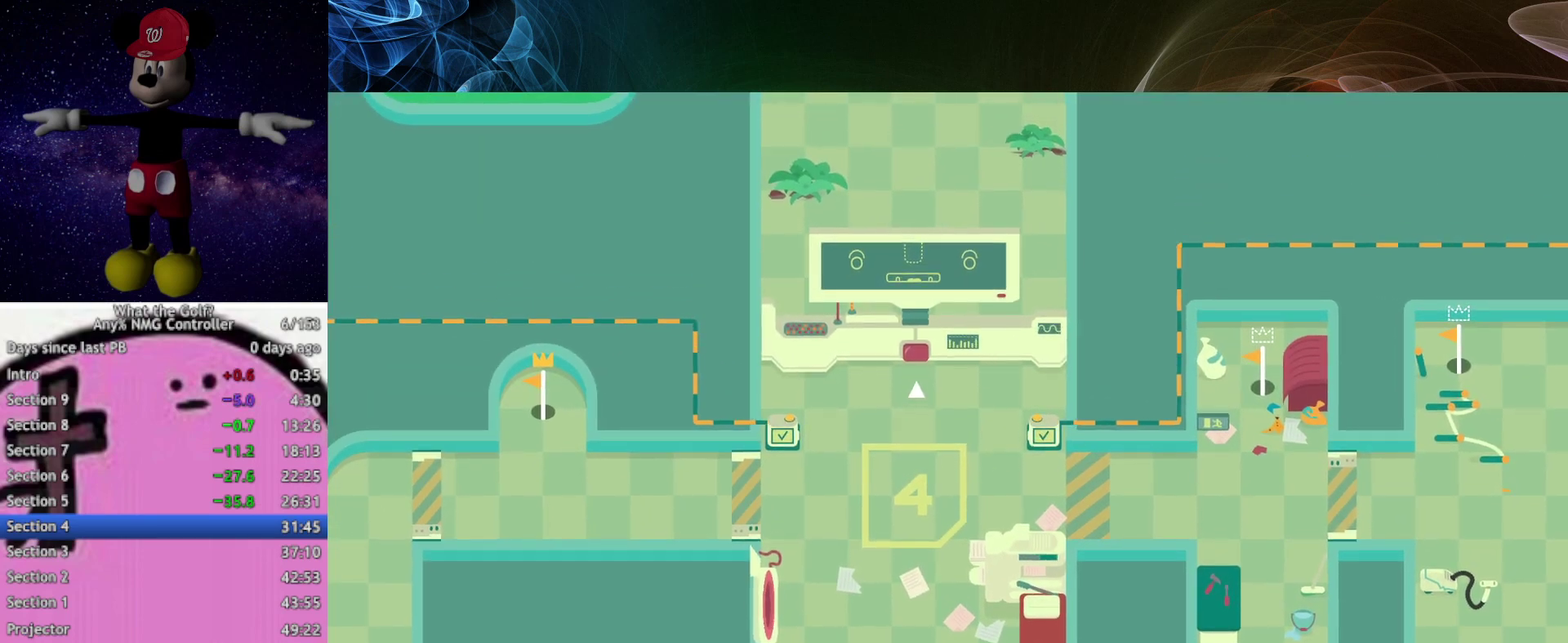
{"buttons": [], "left_stick": "center"}
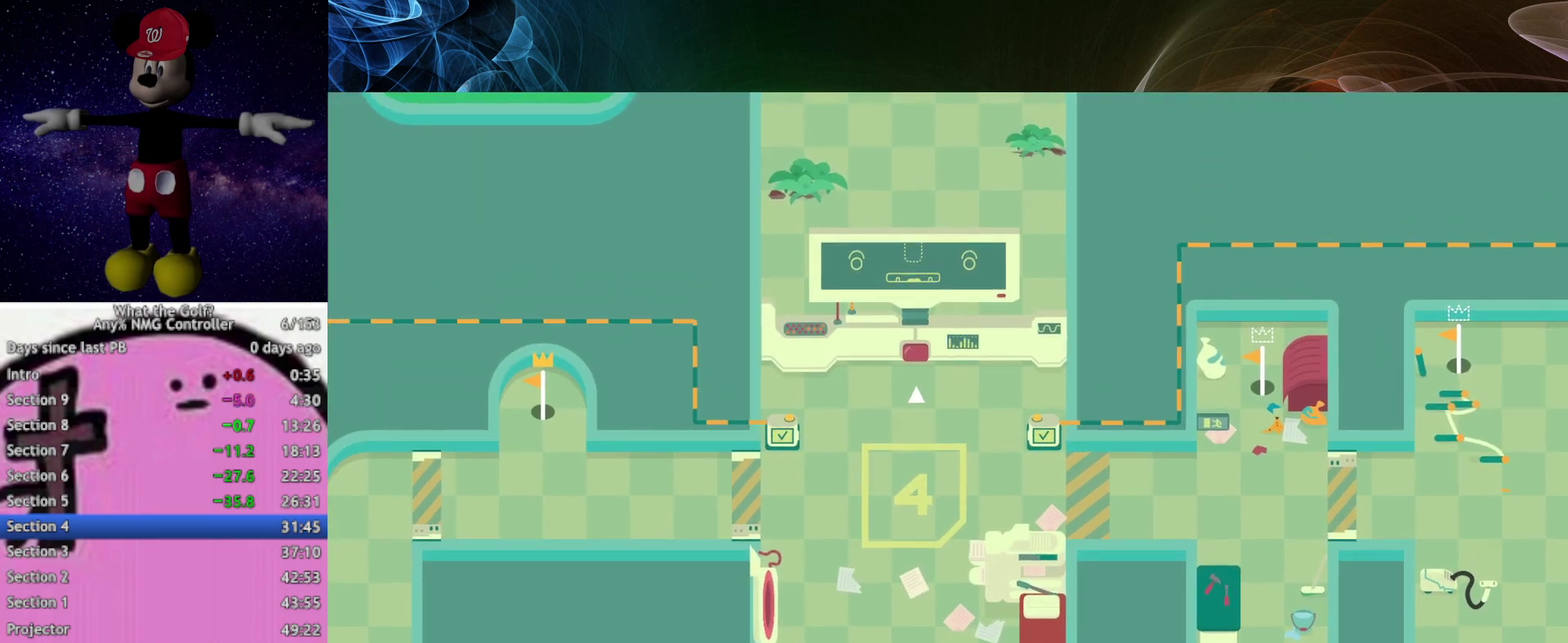
{"buttons": [], "left_stick": "center"}
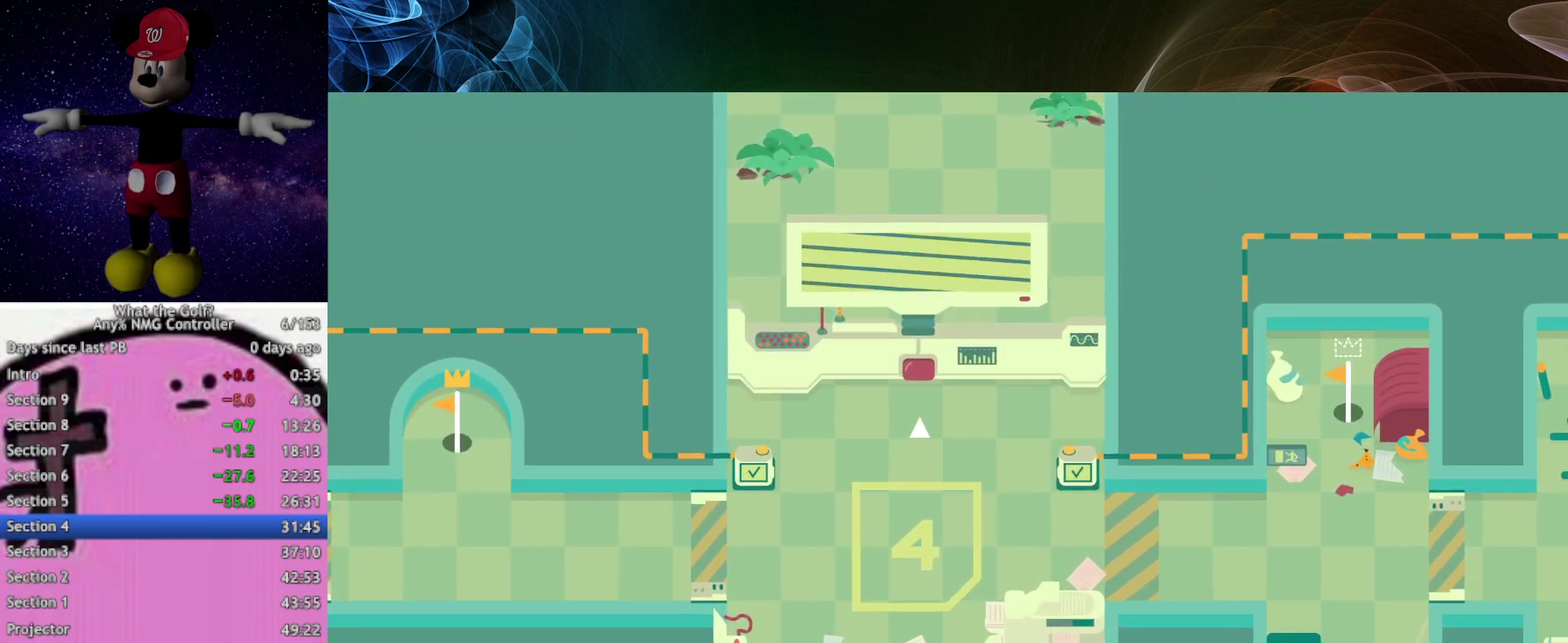
{"buttons": [], "left_stick": "center"}
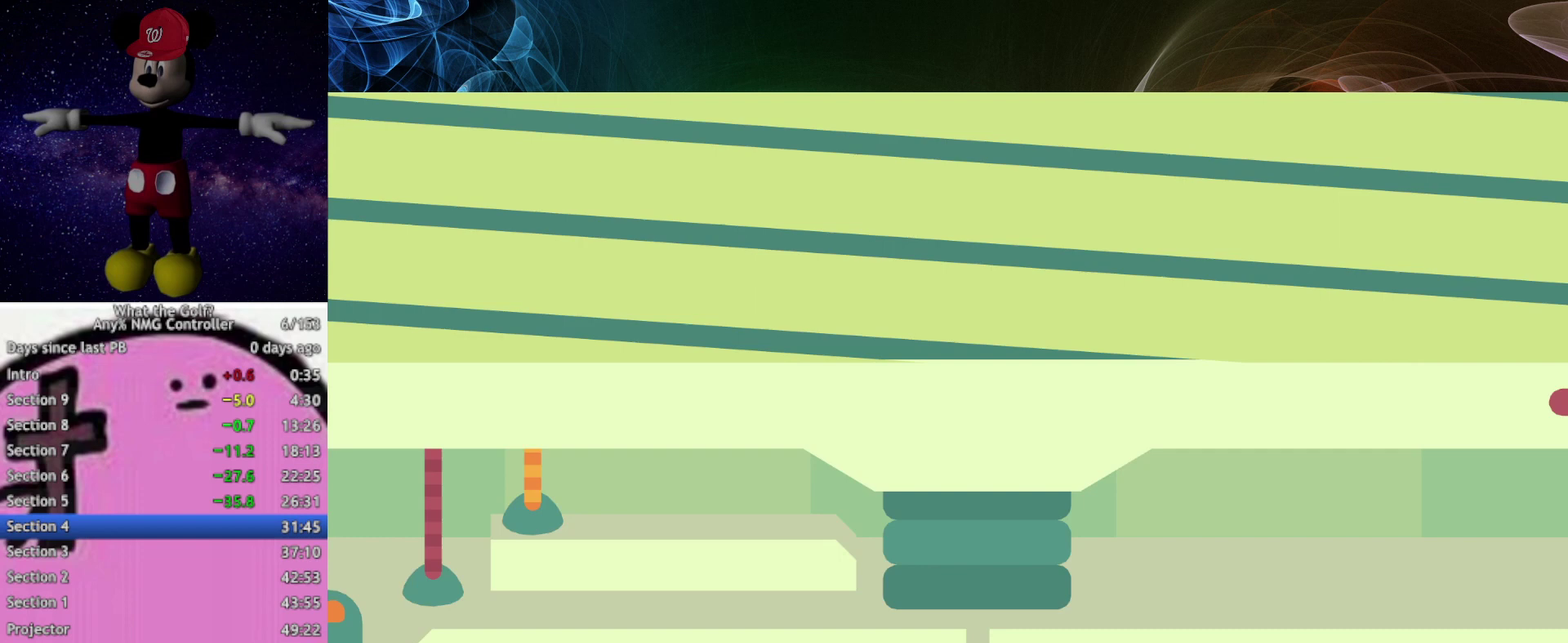
{"buttons": [], "left_stick": "center"}
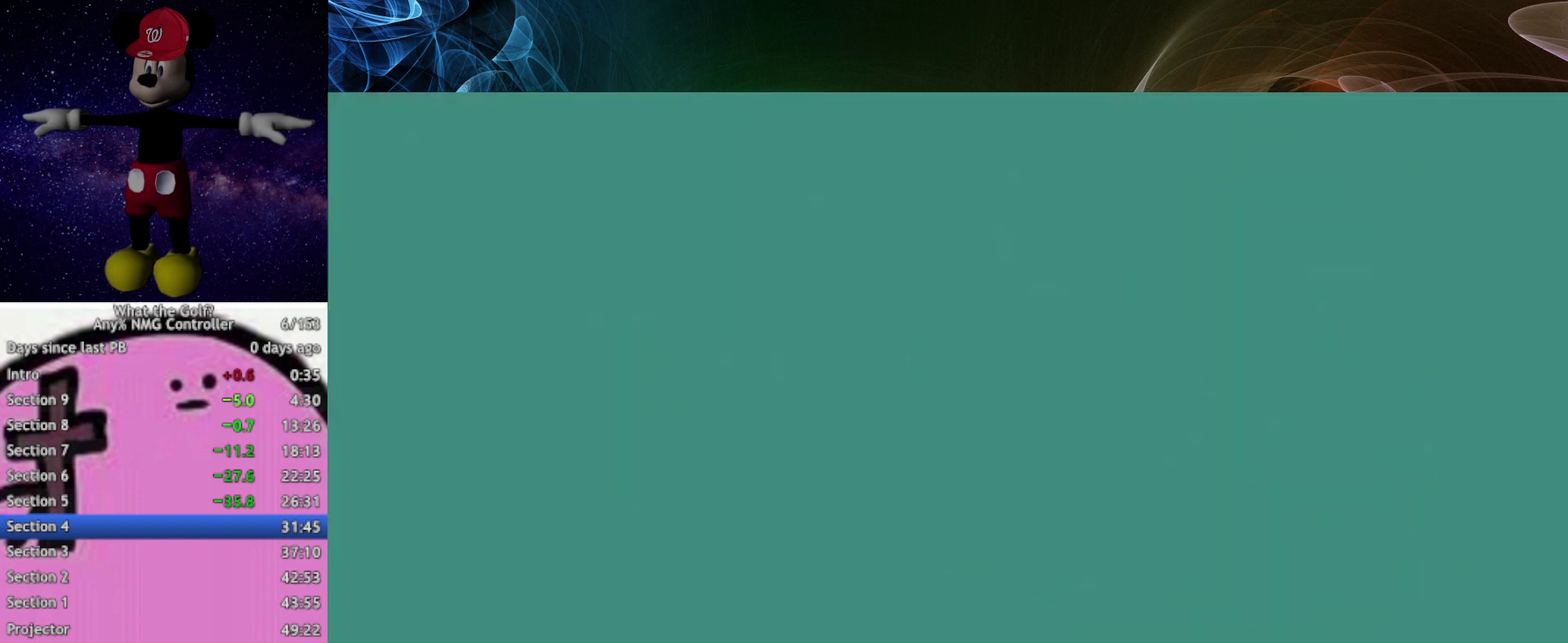
{"buttons": [], "left_stick": "up-left", "events": [[200, "left_stick", "up-left"]]}
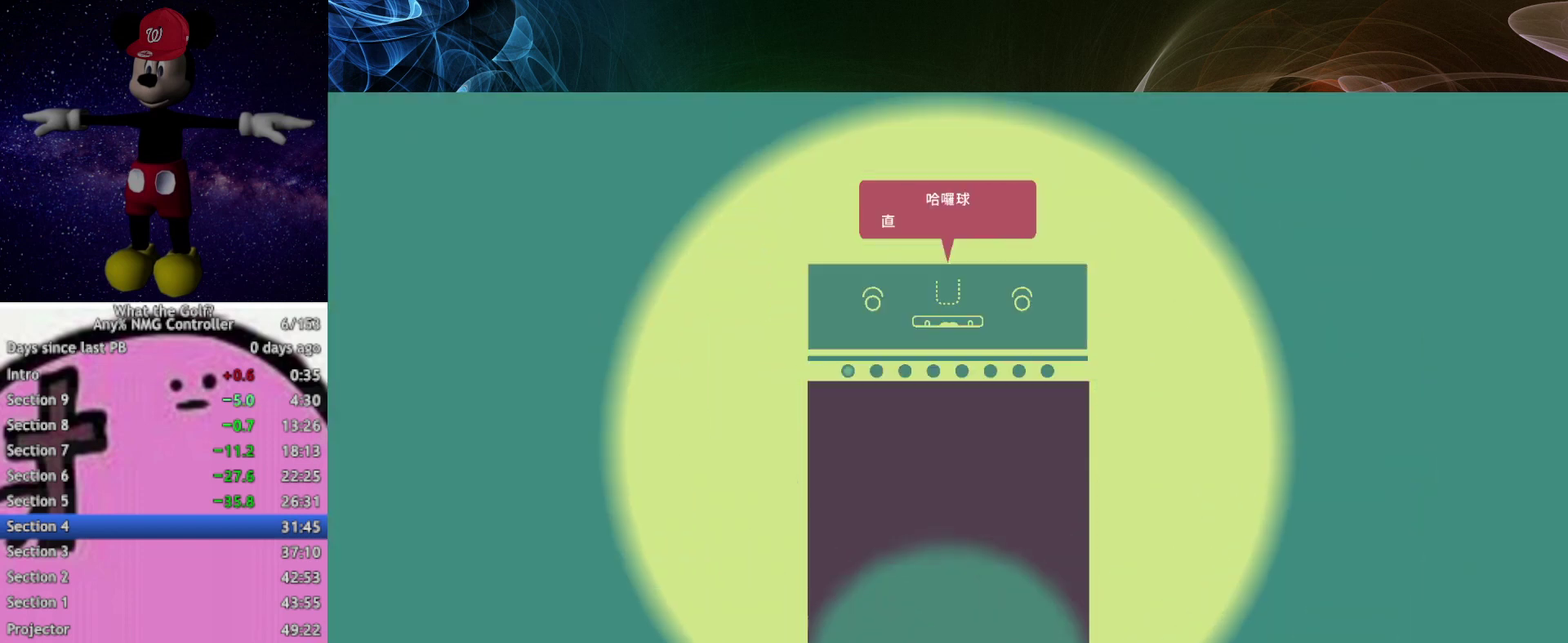
{"buttons": [], "left_stick": "up-left"}
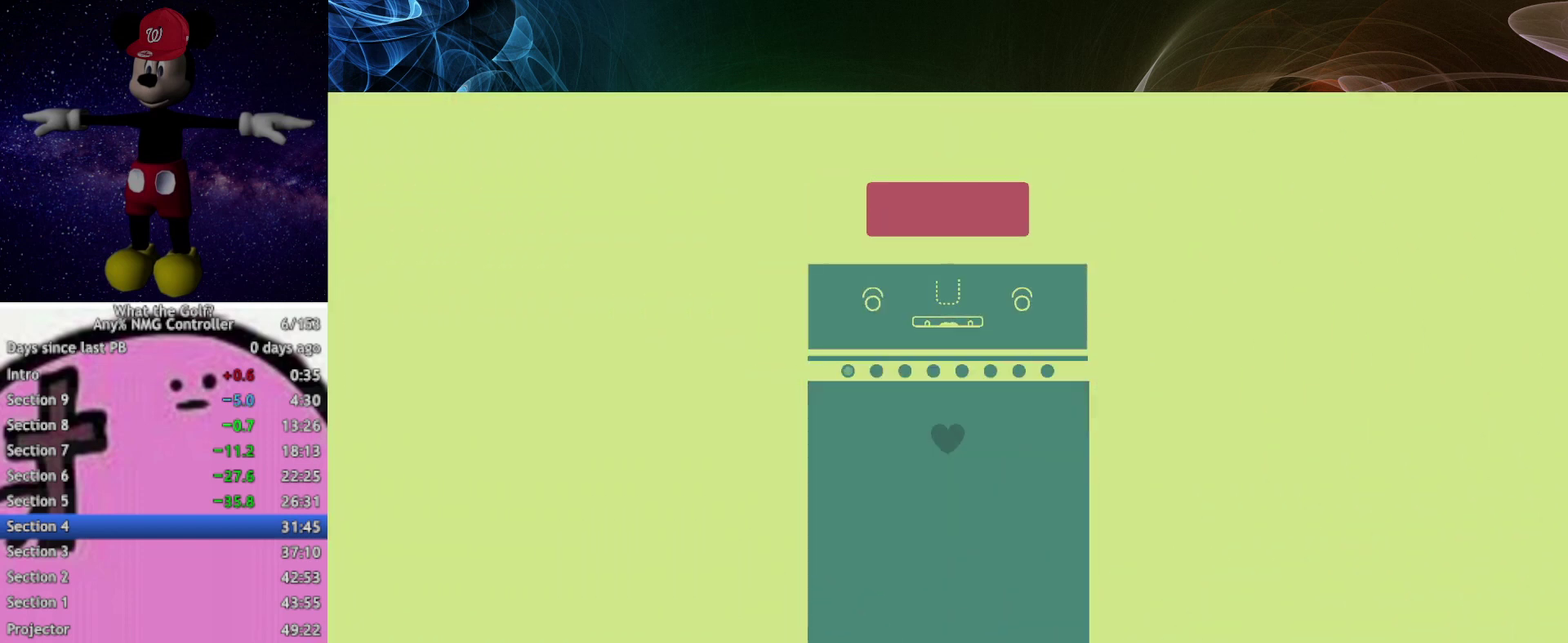
{"buttons": [], "left_stick": "up", "events": [[500, "left_stick", "up"]]}
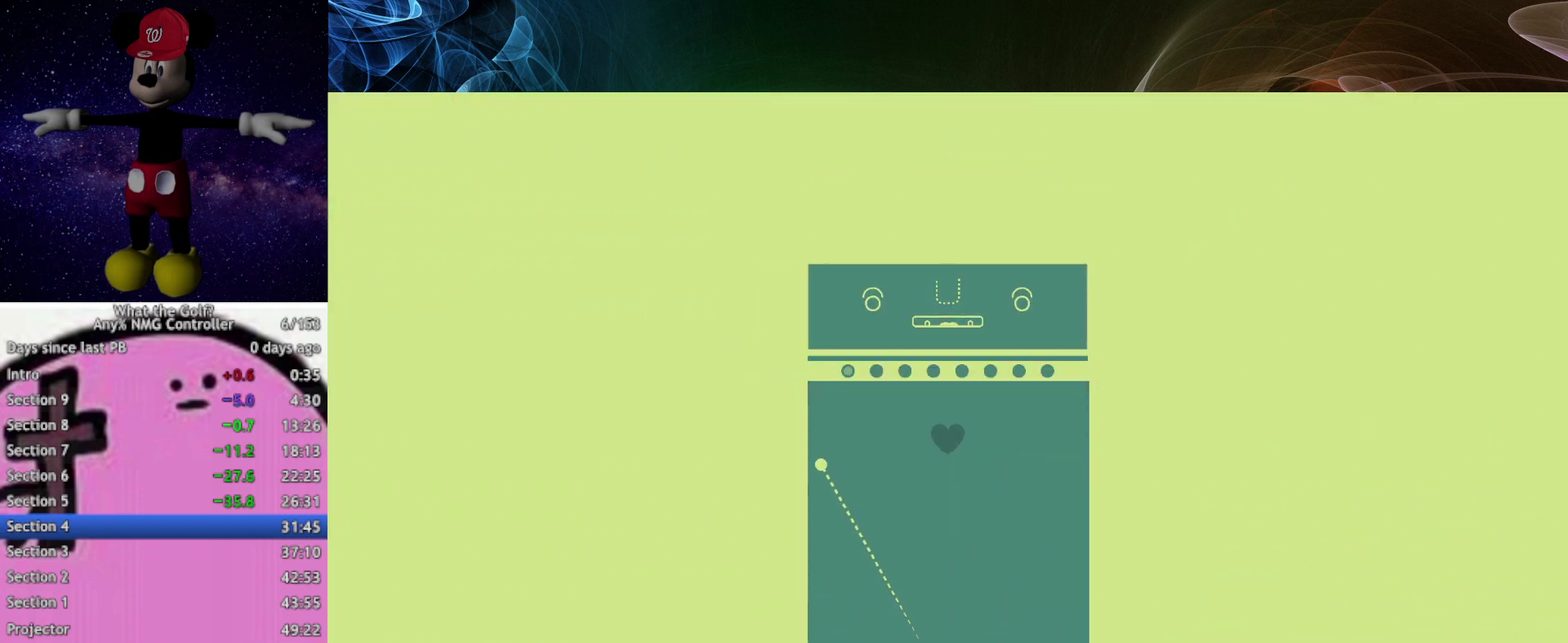
{"buttons": [], "left_stick": "up"}
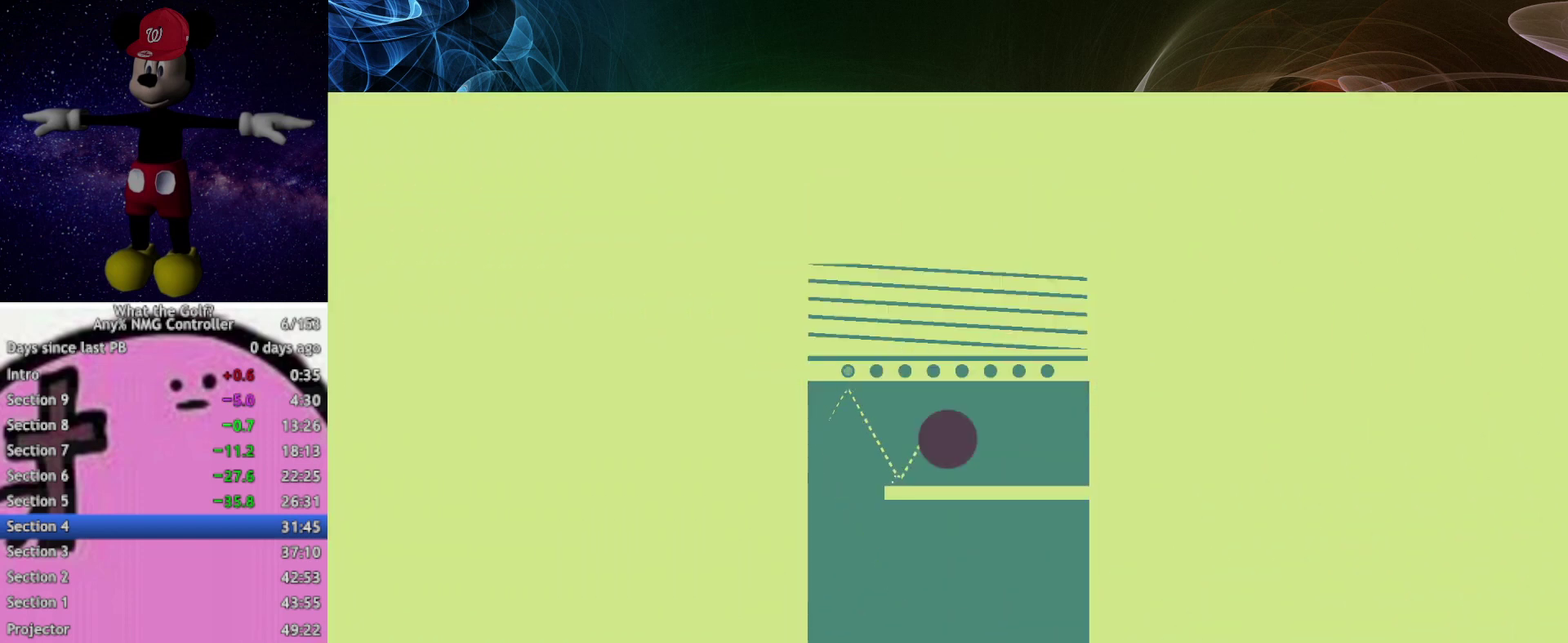
{"buttons": [], "left_stick": "center", "events": [[333, "left_stick", "center"]]}
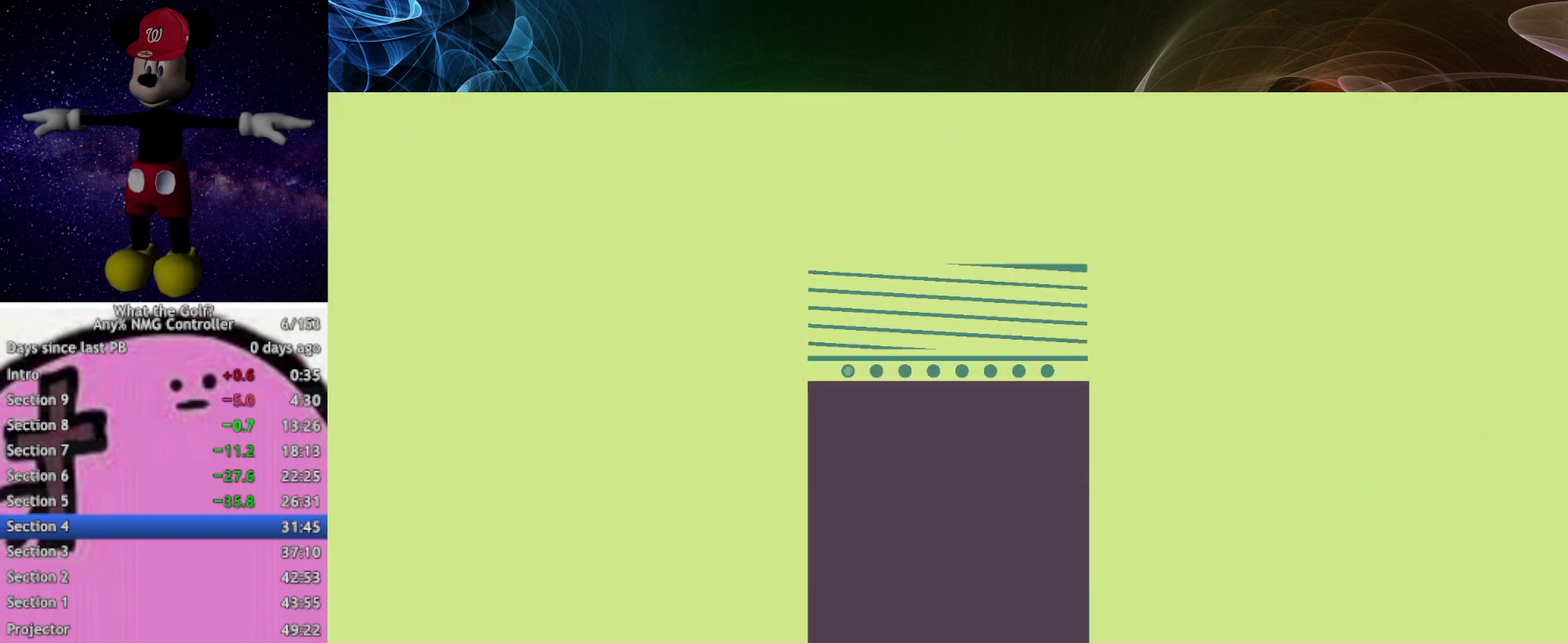
{"buttons": [], "left_stick": "up-right", "events": [[433, "left_stick", "up-right"]]}
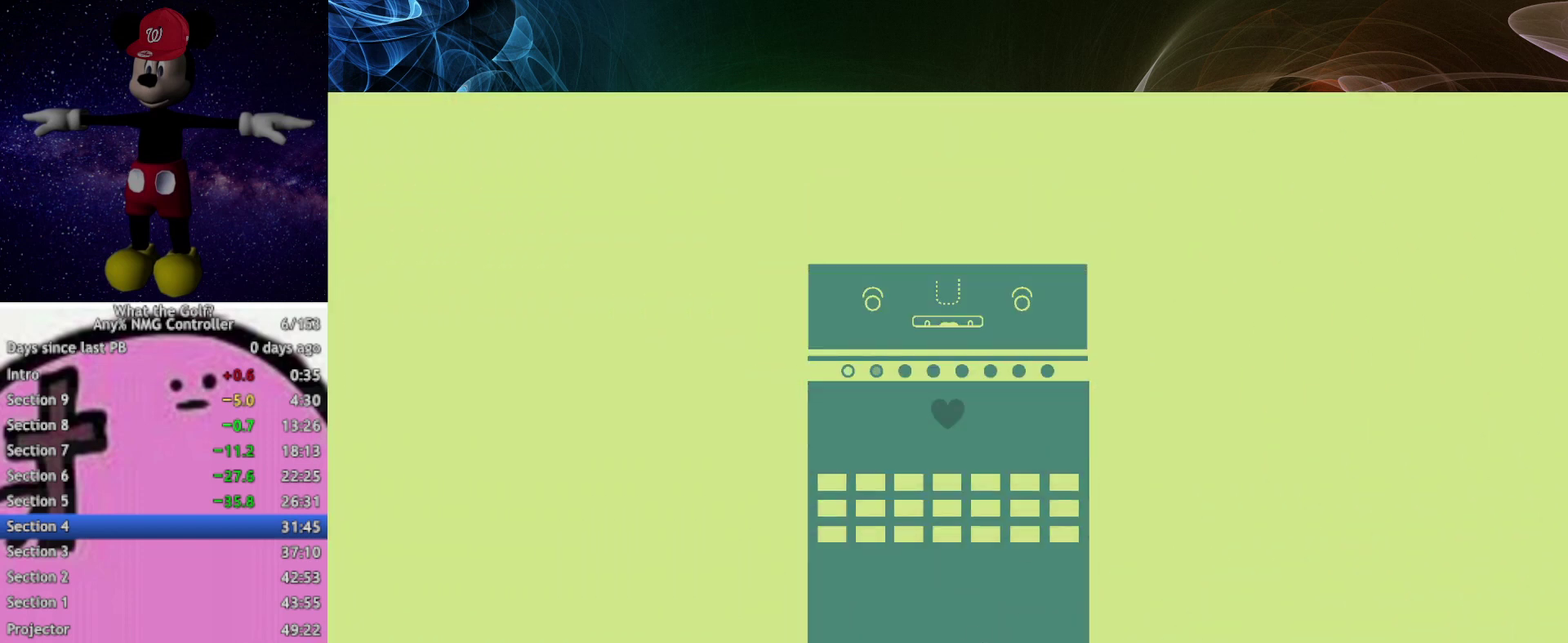
{"buttons": [], "left_stick": "up", "events": [[100, "left_stick", "up"], [333, "A", "down"], [367, "A", "up"]]}
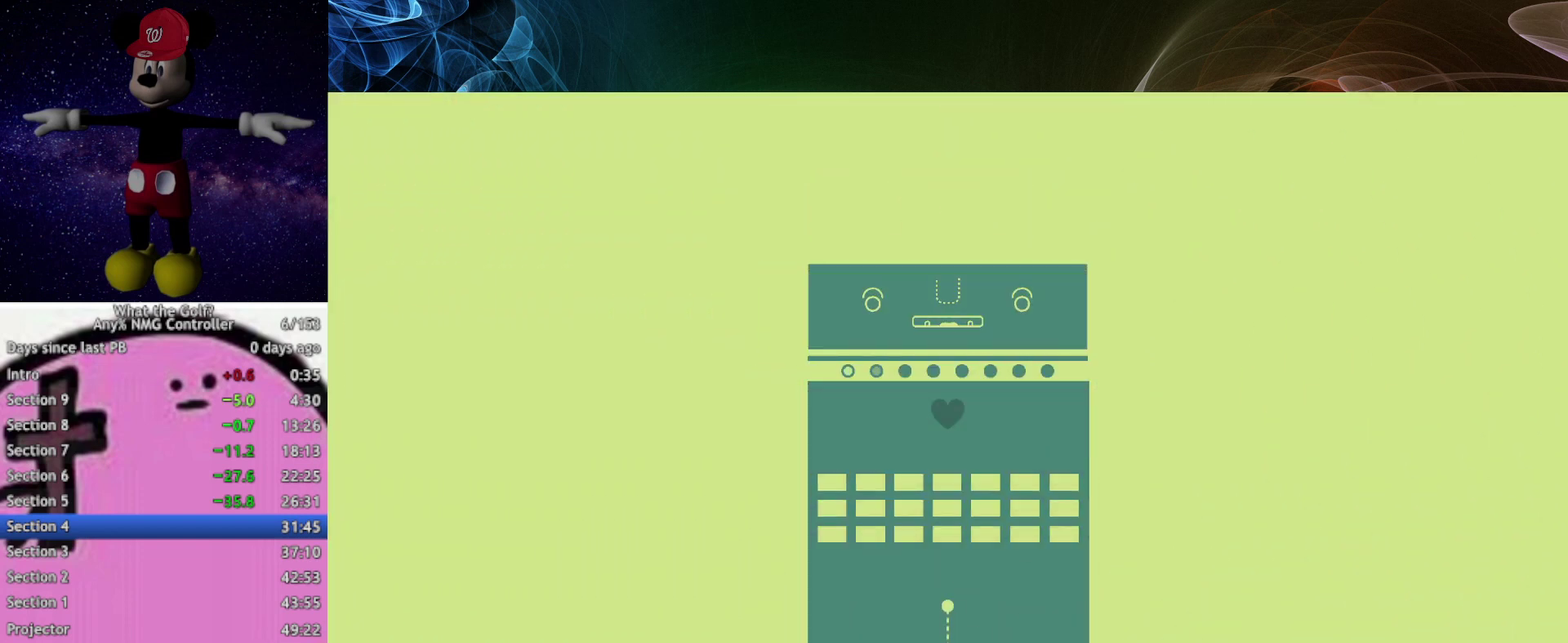
{"buttons": [], "left_stick": "up"}
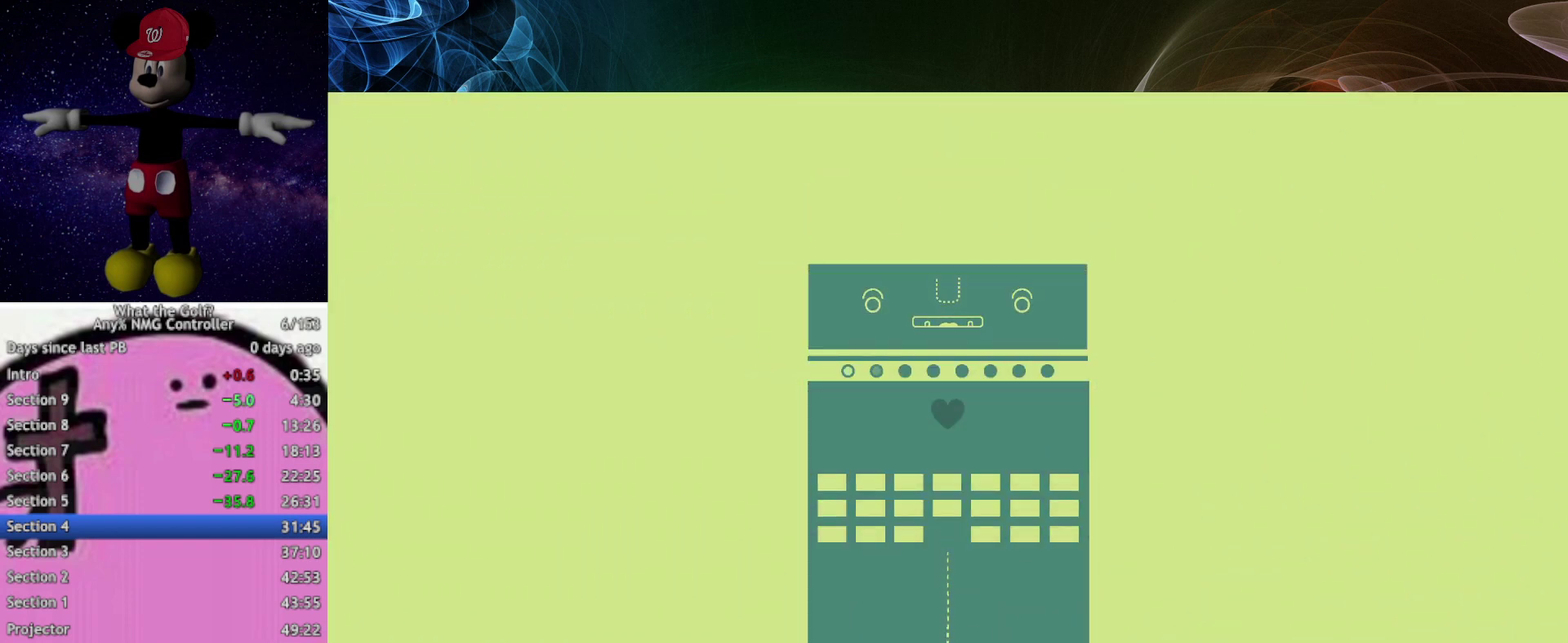
{"buttons": [], "left_stick": "up"}
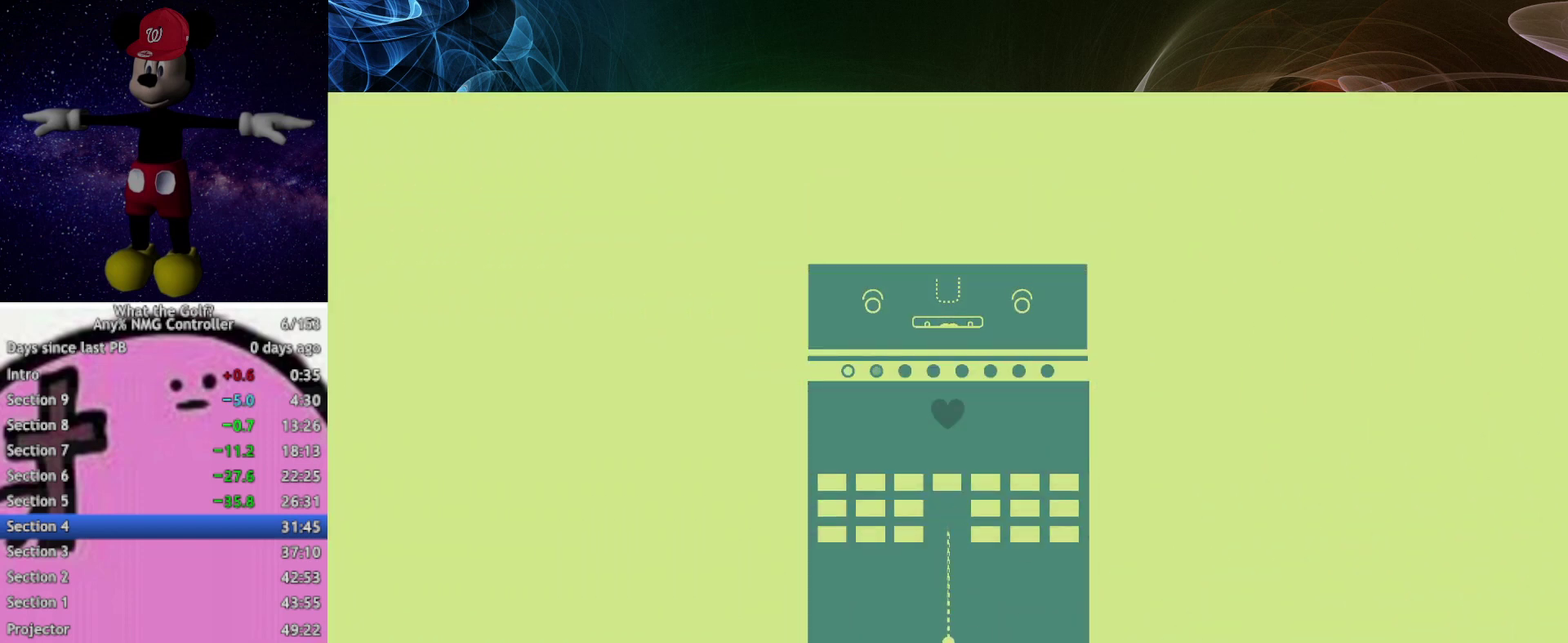
{"buttons": [], "left_stick": "up"}
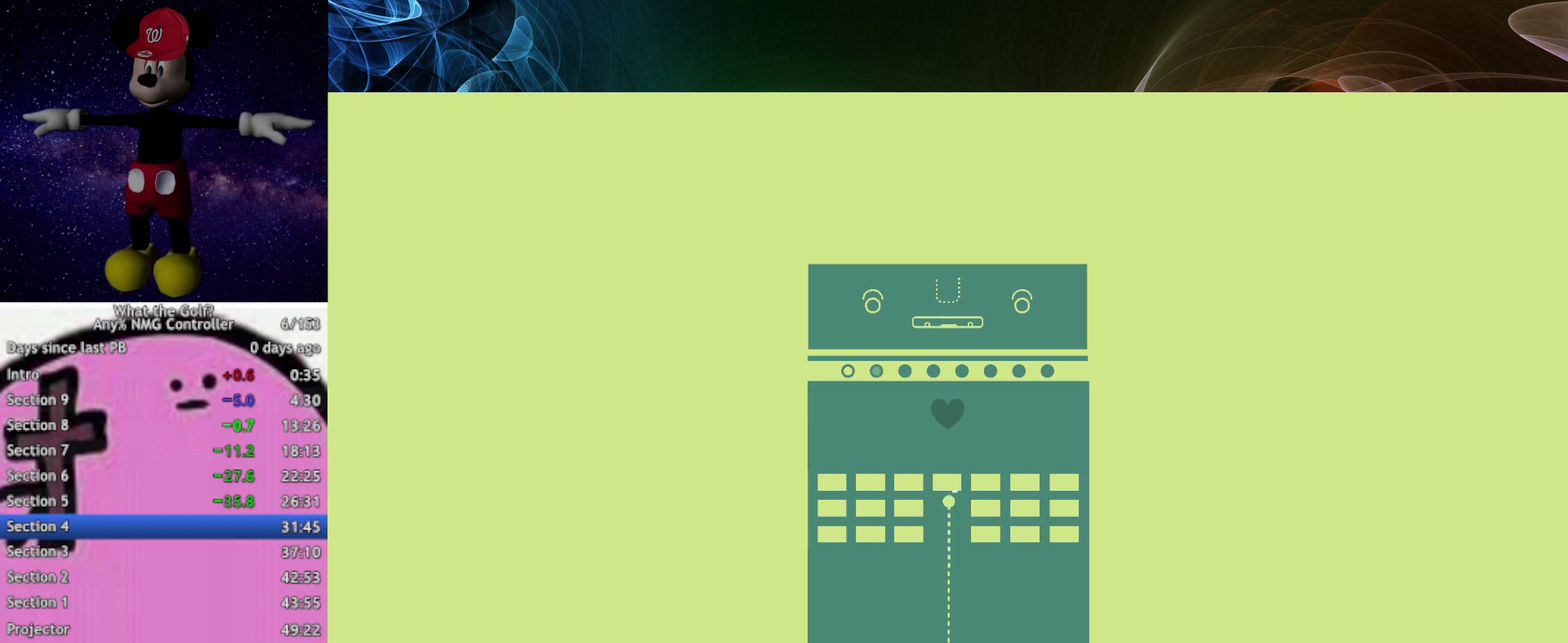
{"buttons": [], "left_stick": "center", "events": [[267, "left_stick", "center"]]}
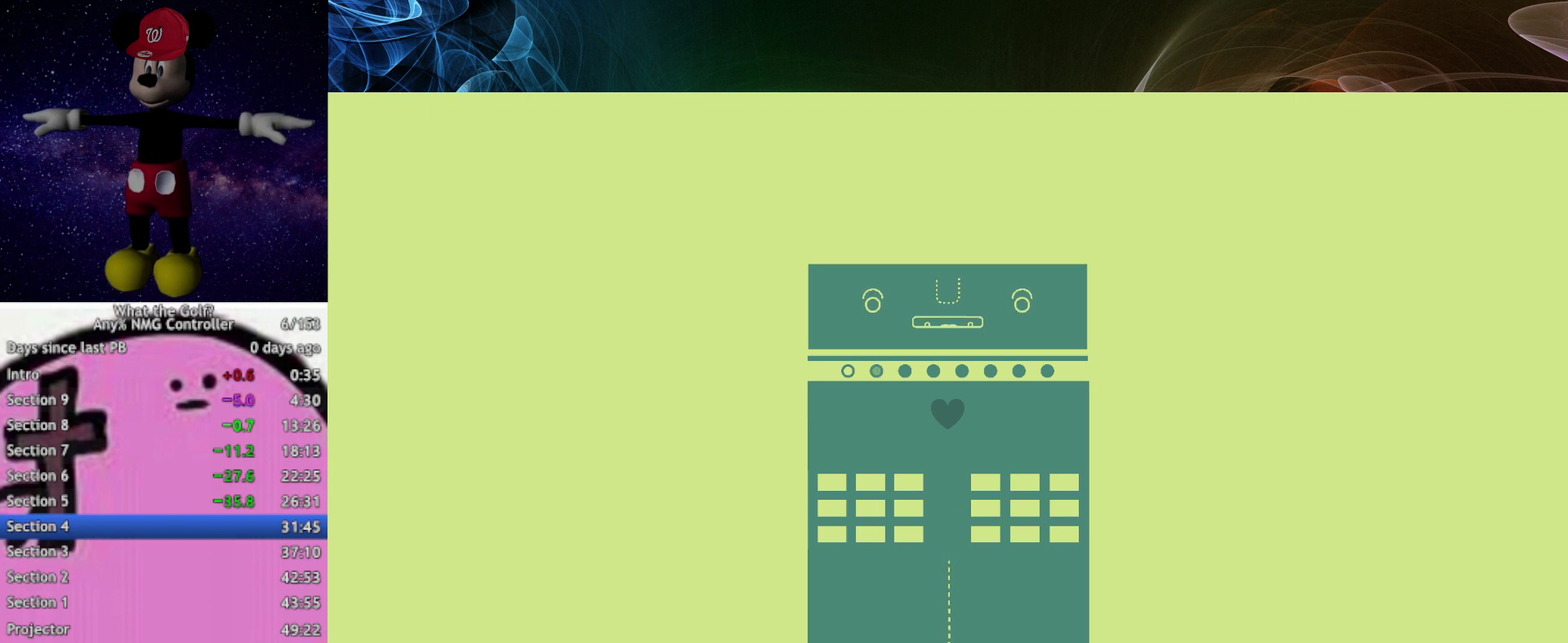
{"buttons": [], "left_stick": "center"}
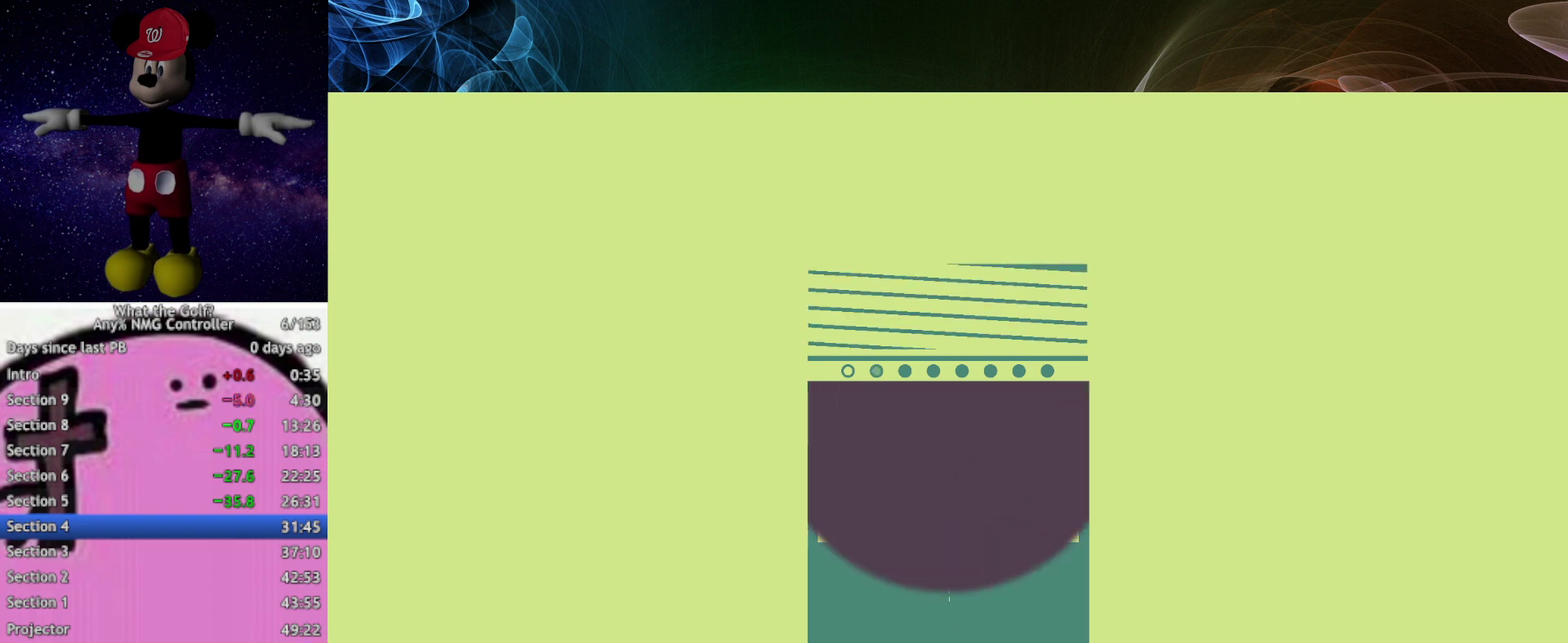
{"buttons": [], "left_stick": "center"}
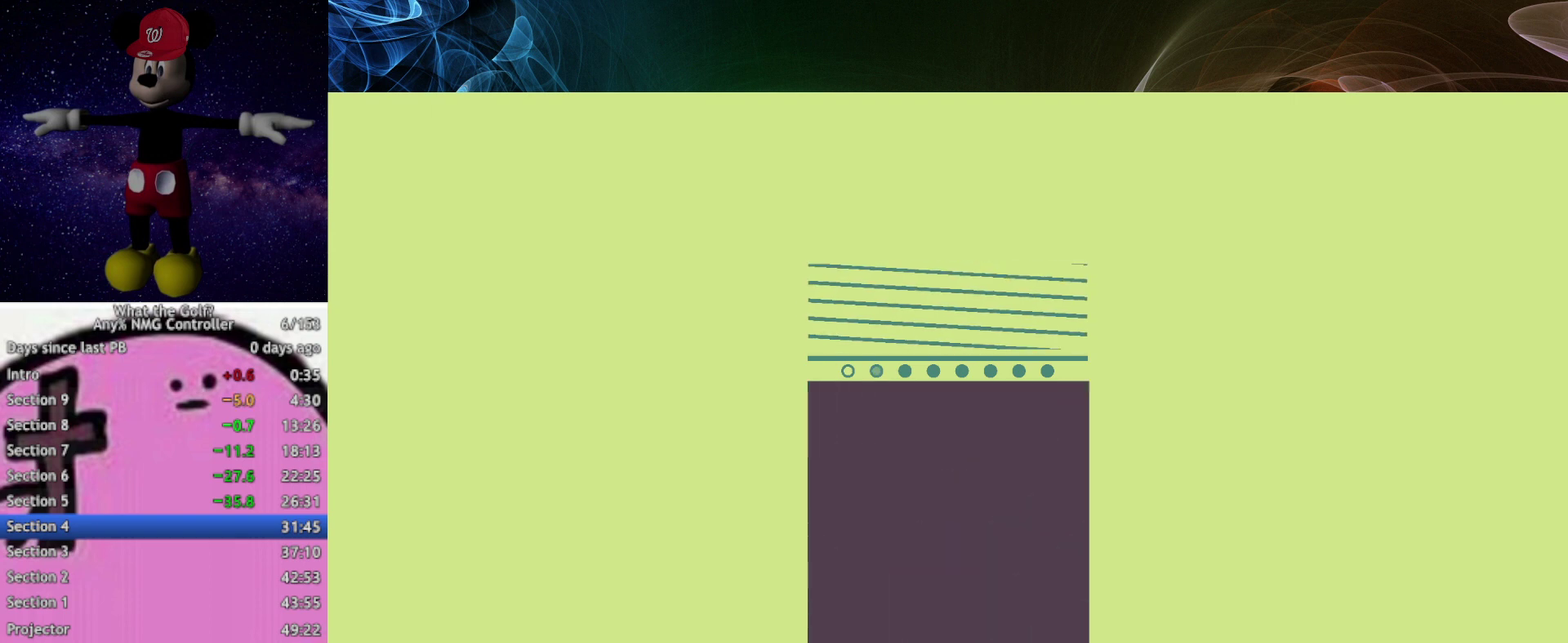
{"buttons": [], "left_stick": "up-left", "events": [[233, "left_stick", "up-left"]]}